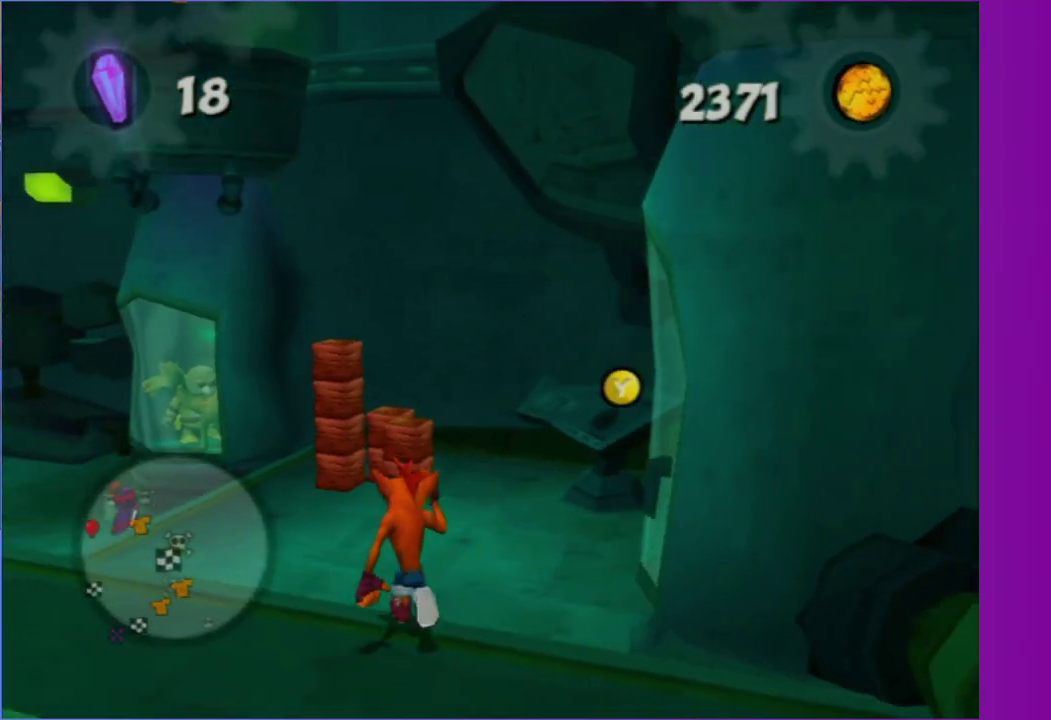
Gameplay with a controller (Xbox layout); each line is a JSON object with the inputs held at the frame after it. "events" lists button and stick changes between this image and that frame as [ms after this image, input, new state], when the widget could be followed in between. This overlay highlights the sticks when they move; stick clicks (R3) are not distinguishable. Not read: L3 R3.
{"buttons": [], "left_stick": "up-left", "right_stick": "center", "events": [[67, "left_stick", "up-left"], [233, "left_stick", "up"], [317, "left_stick", "up-left"]]}
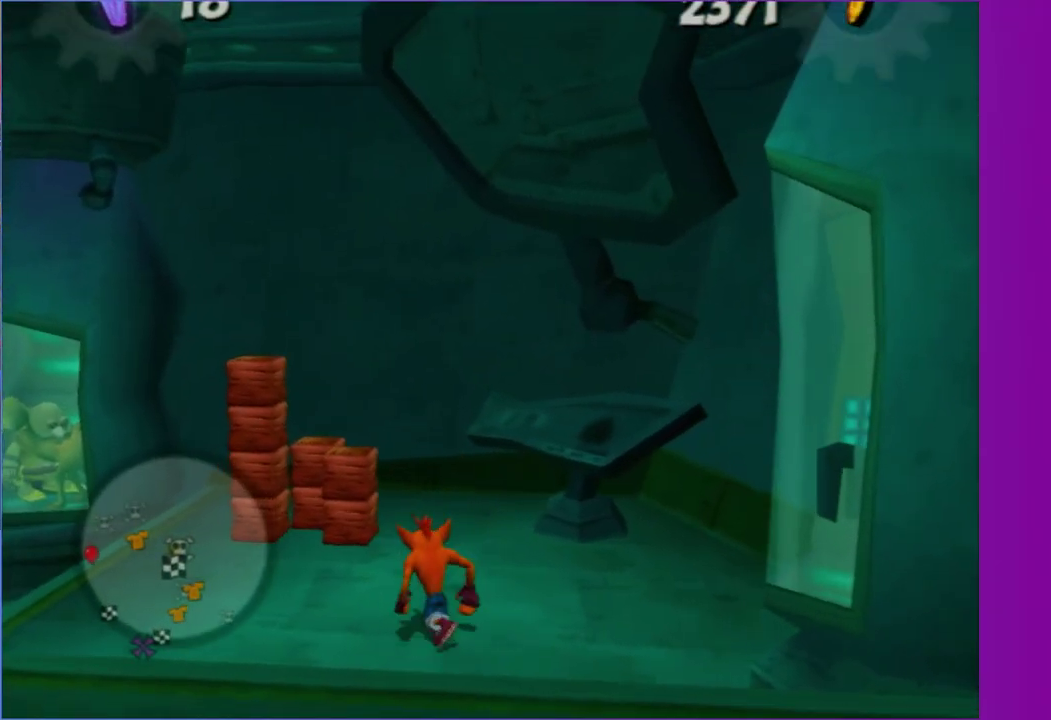
{"buttons": [], "left_stick": "center", "right_stick": "right", "events": [[83, "A", "down"], [133, "right_stick", "right"], [233, "A", "up"], [333, "left_stick", "center"]]}
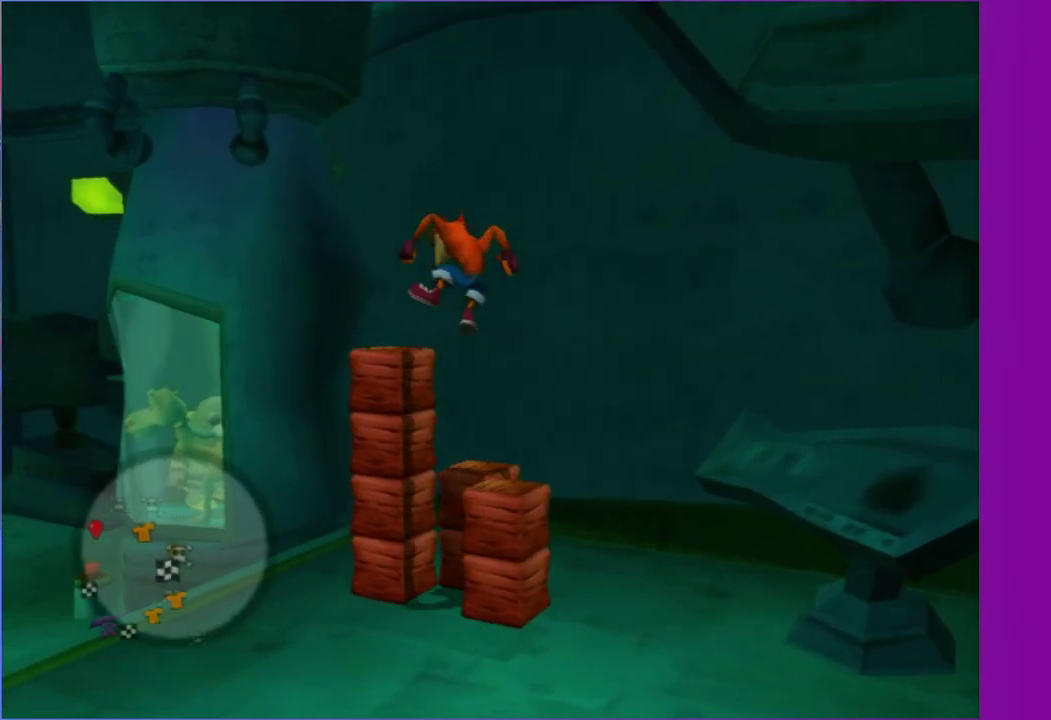
{"buttons": ["A"], "left_stick": "center", "right_stick": "center", "events": [[33, "right_stick", "center"], [367, "A", "down"]]}
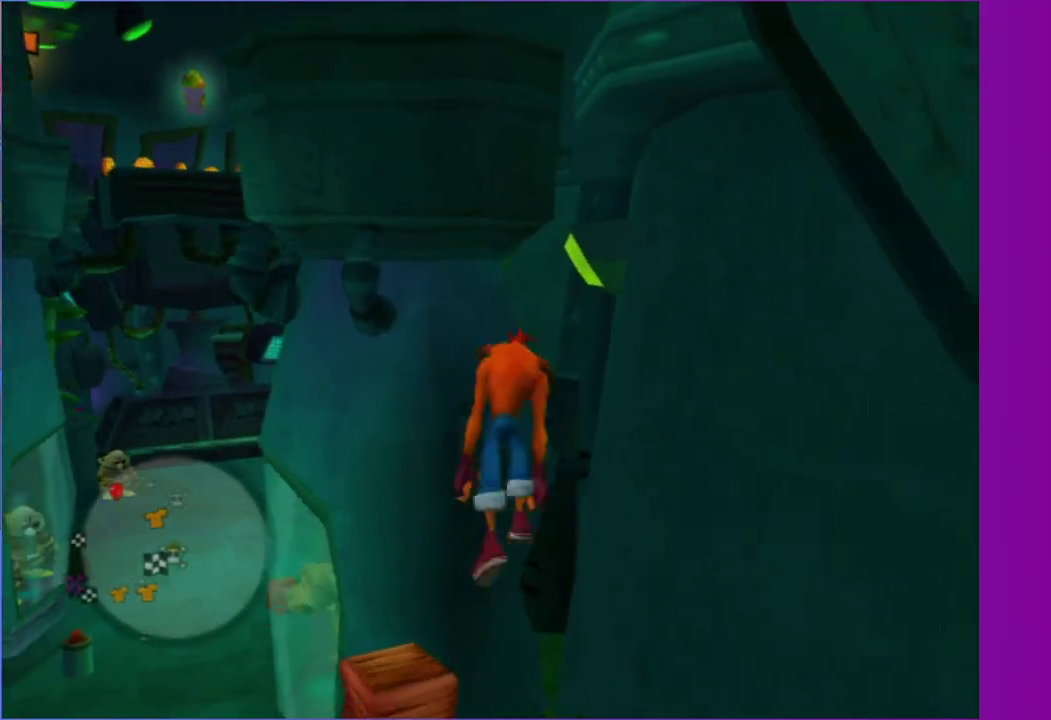
{"buttons": [], "left_stick": "center", "right_stick": "center", "events": [[67, "A", "up"]]}
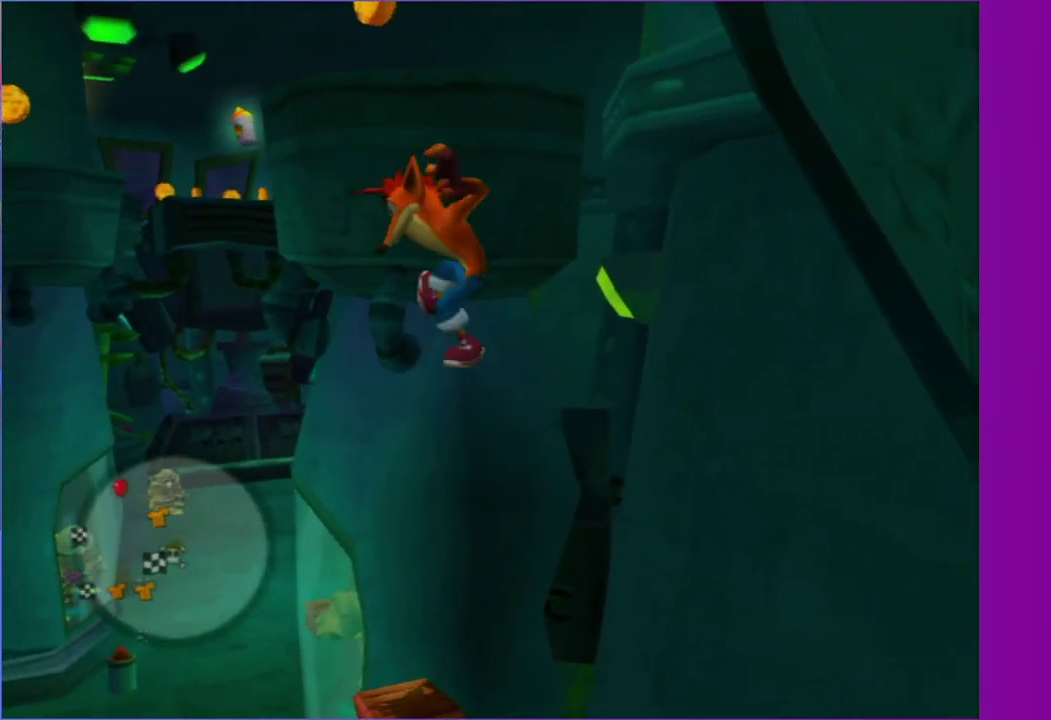
{"buttons": [], "left_stick": "up-right", "right_stick": "center", "events": [[317, "A", "down"], [400, "left_stick", "up"], [467, "left_stick", "up-right"], [483, "A", "up"]]}
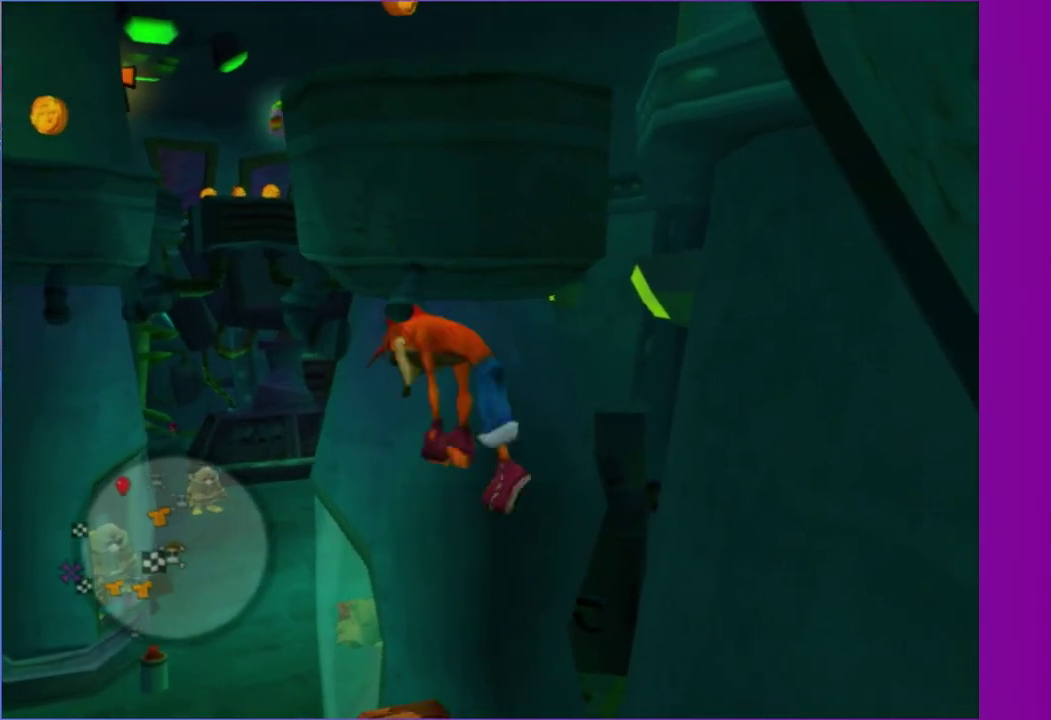
{"buttons": [], "left_stick": "up-left", "right_stick": "center", "events": [[117, "A", "down"], [117, "left_stick", "up"], [283, "left_stick", "up-left"], [383, "A", "up"]]}
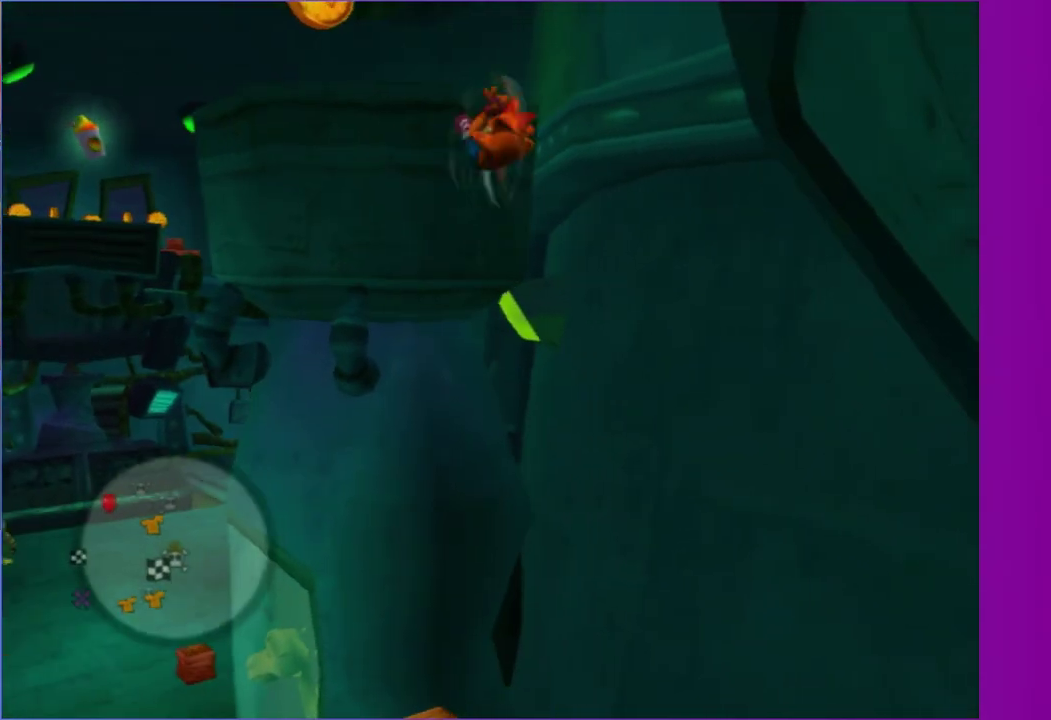
{"buttons": ["A"], "left_stick": "up-left", "right_stick": "center", "events": [[167, "A", "down"], [300, "A", "up"], [433, "A", "down"]]}
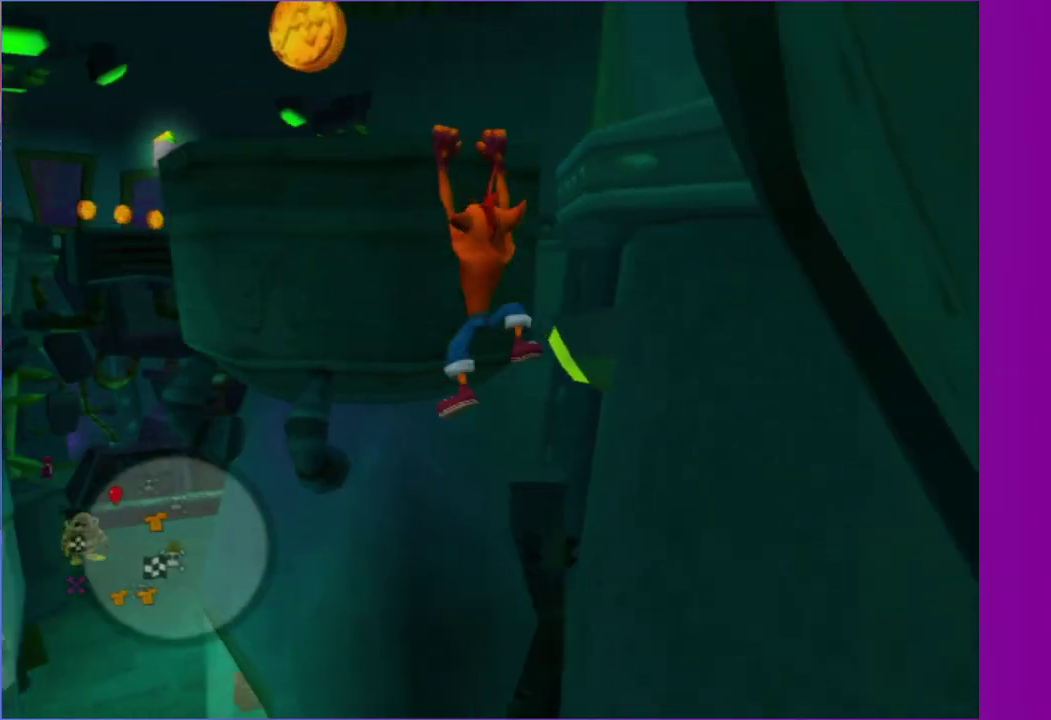
{"buttons": [], "left_stick": "up-right", "right_stick": "center", "events": [[33, "A", "up"], [200, "right_stick", "right"], [283, "left_stick", "up"], [350, "right_stick", "center"], [483, "left_stick", "up-right"]]}
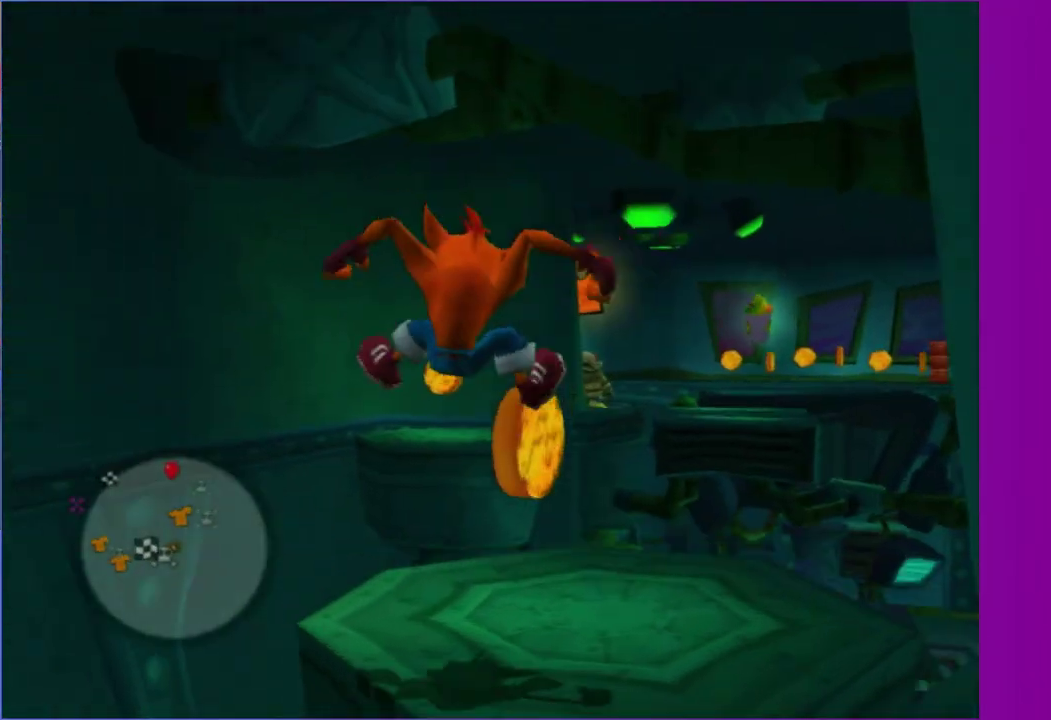
{"buttons": [], "left_stick": "up", "right_stick": "center", "events": [[67, "left_stick", "up"], [133, "A", "down"], [317, "A", "up"]]}
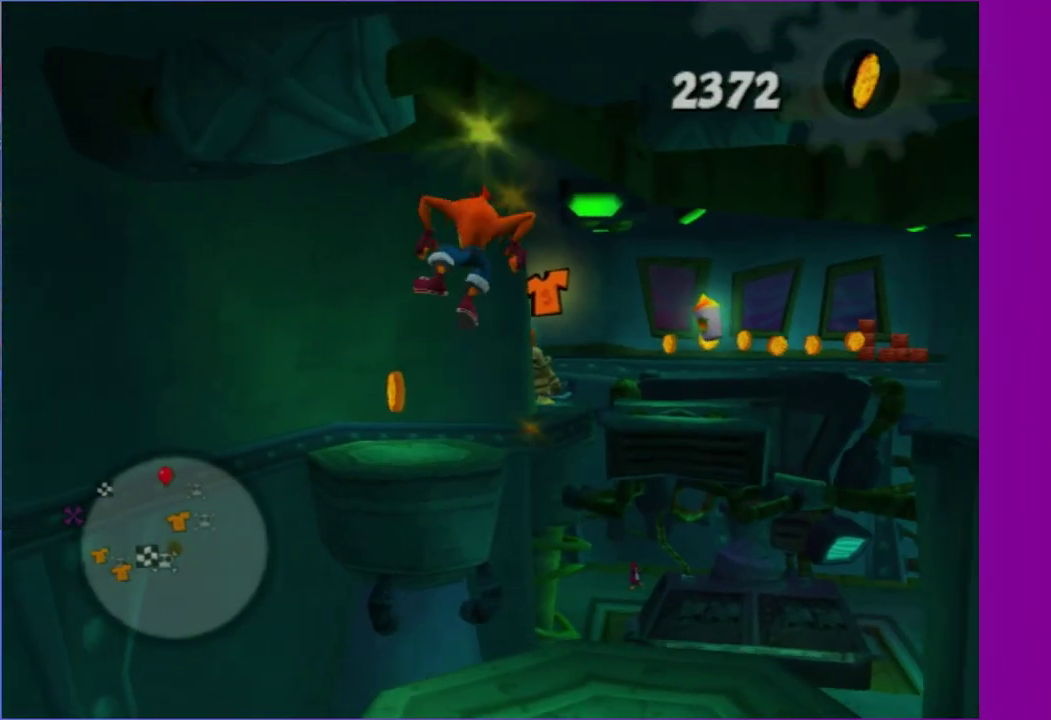
{"buttons": [], "left_stick": "up-left", "right_stick": "center", "events": [[50, "A", "down"], [217, "A", "up"], [283, "left_stick", "up-left"], [333, "X", "down"], [467, "X", "up"]]}
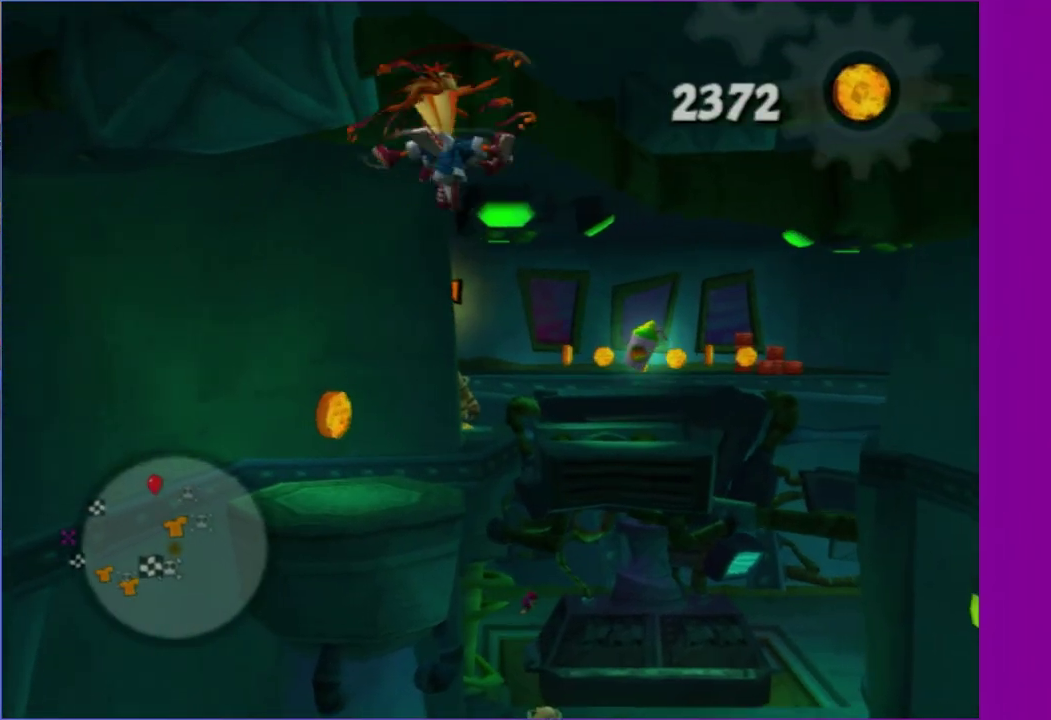
{"buttons": [], "left_stick": "up-right", "right_stick": "center", "events": [[83, "left_stick", "up"], [333, "right_stick", "up-left"], [367, "left_stick", "up-right"], [483, "right_stick", "center"]]}
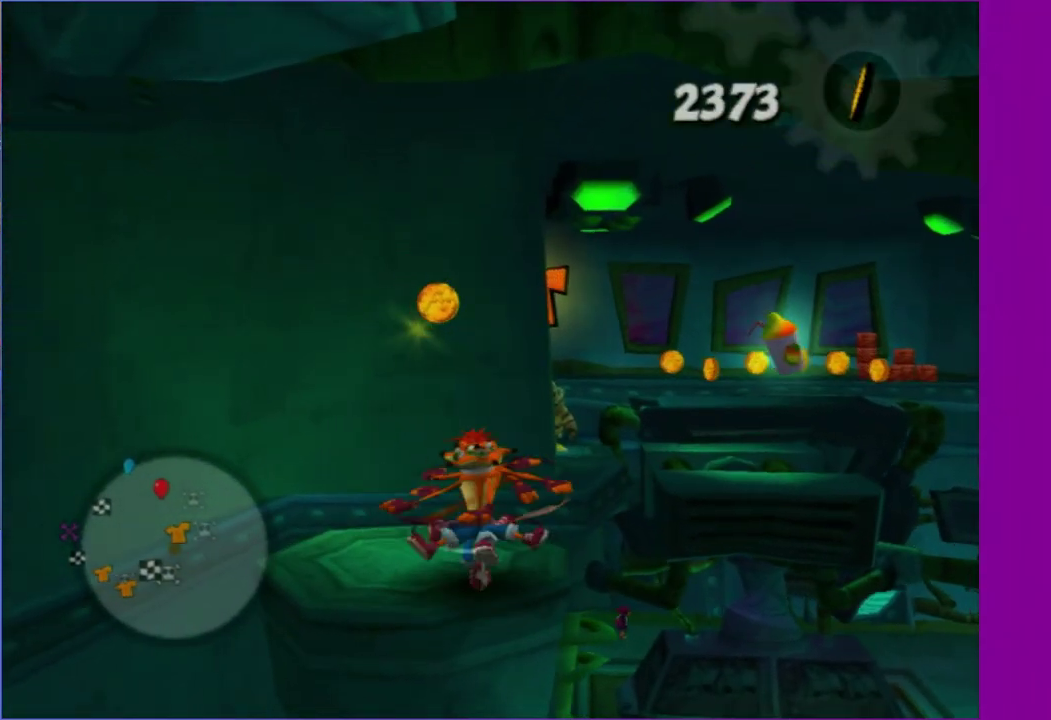
{"buttons": [], "left_stick": "up-right", "right_stick": "center", "events": [[133, "A", "down"], [233, "A", "up"], [317, "left_stick", "up"], [333, "A", "down"], [450, "A", "up"], [450, "left_stick", "up-right"]]}
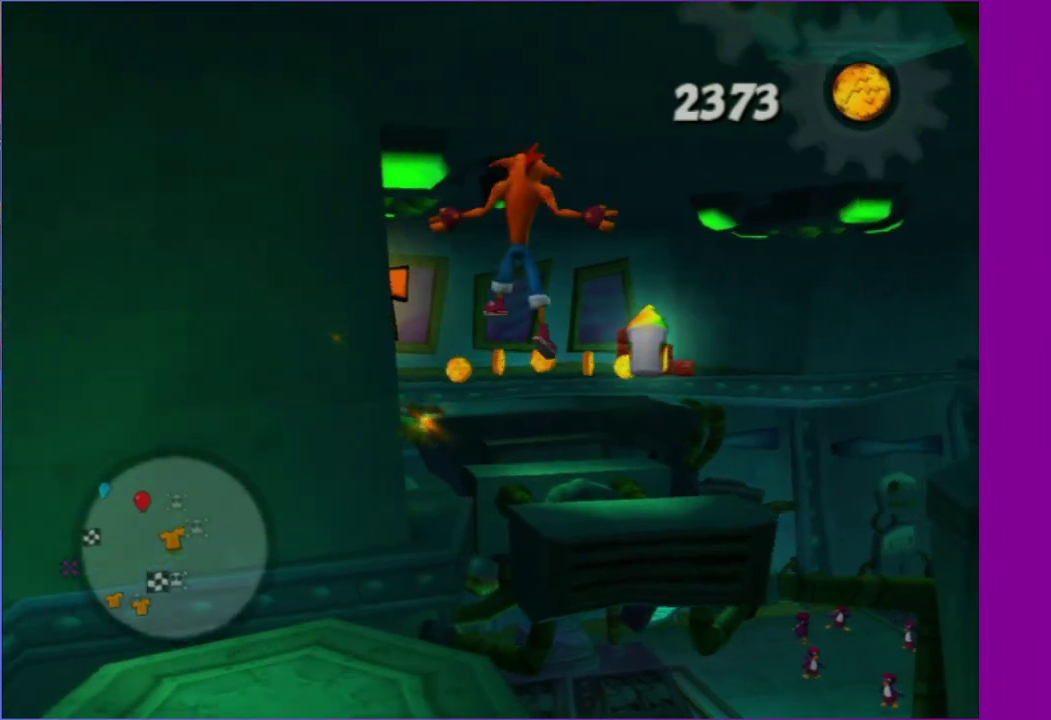
{"buttons": [], "left_stick": "up", "right_stick": "center", "events": [[133, "right_stick", "right"], [333, "right_stick", "center"], [350, "left_stick", "up"]]}
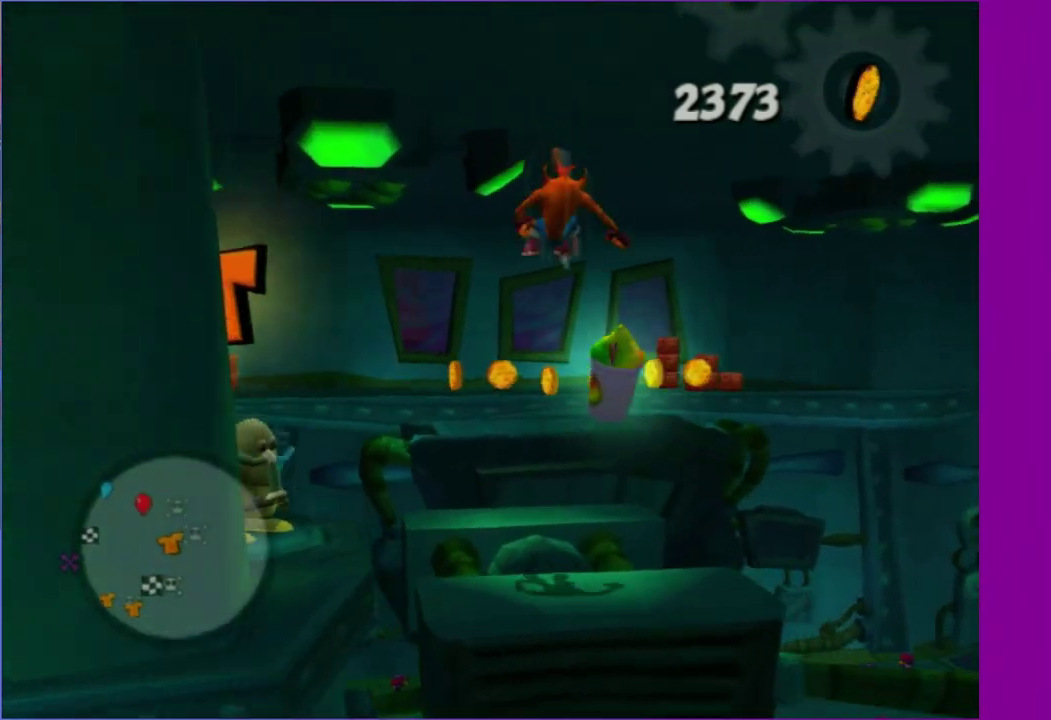
{"buttons": ["A"], "left_stick": "up", "right_stick": "center", "events": [[67, "left_stick", "up-right"], [217, "left_stick", "up"], [417, "A", "down"]]}
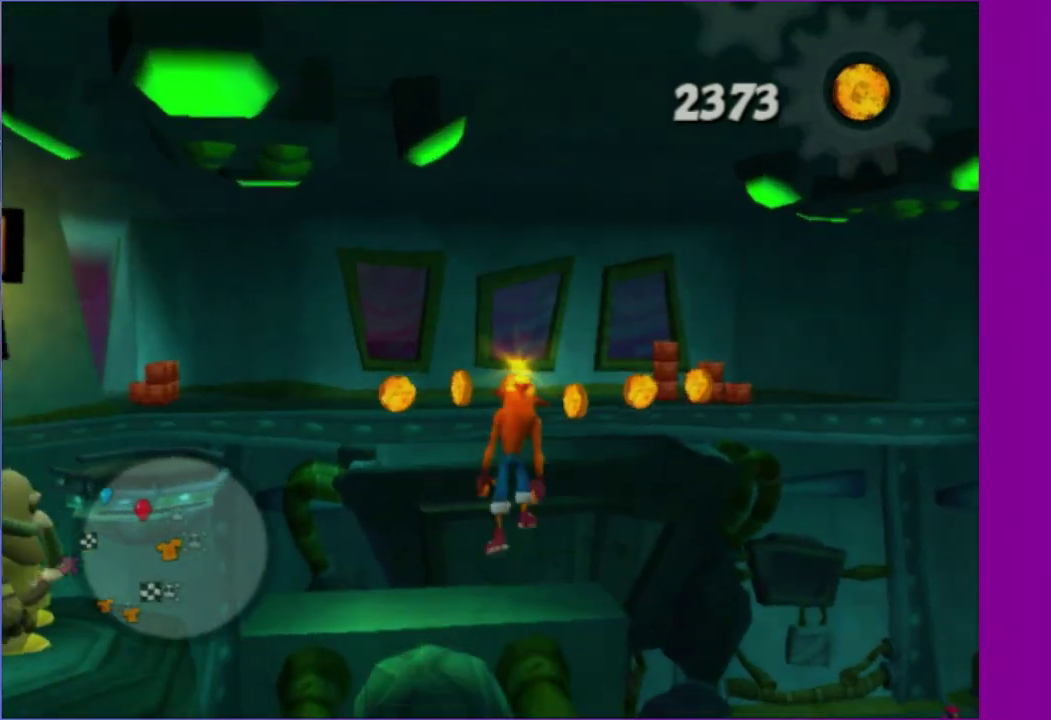
{"buttons": ["A"], "left_stick": "up", "right_stick": "center", "events": [[83, "A", "up"], [283, "left_stick", "up-left"], [367, "left_stick", "up"], [483, "A", "down"]]}
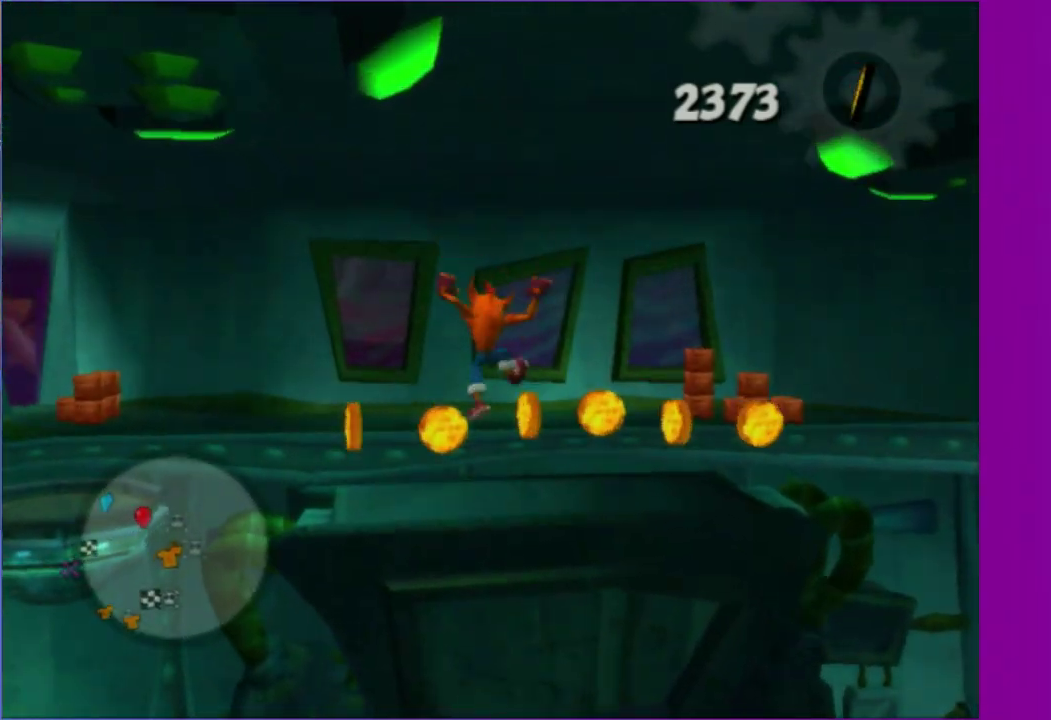
{"buttons": [], "left_stick": "up-left", "right_stick": "right", "events": [[83, "A", "up"], [100, "left_stick", "center"], [283, "right_stick", "right"], [333, "left_stick", "up-right"], [450, "left_stick", "up-left"]]}
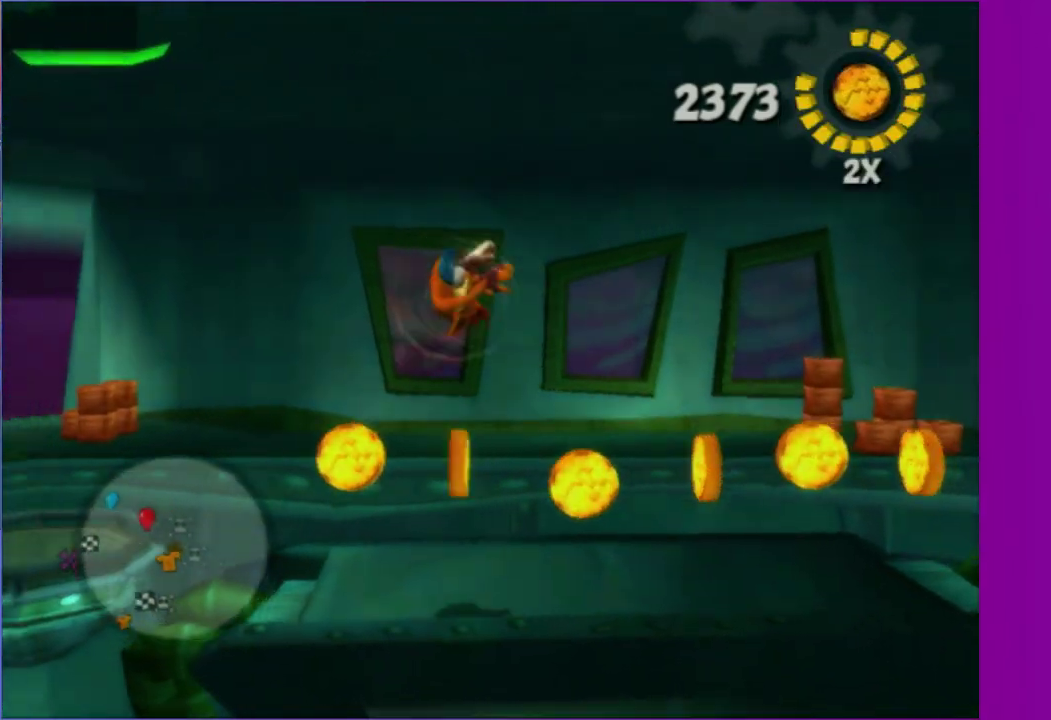
{"buttons": [], "left_stick": "up", "right_stick": "center", "events": [[33, "right_stick", "center"], [150, "left_stick", "up"], [233, "A", "down"], [383, "A", "up"]]}
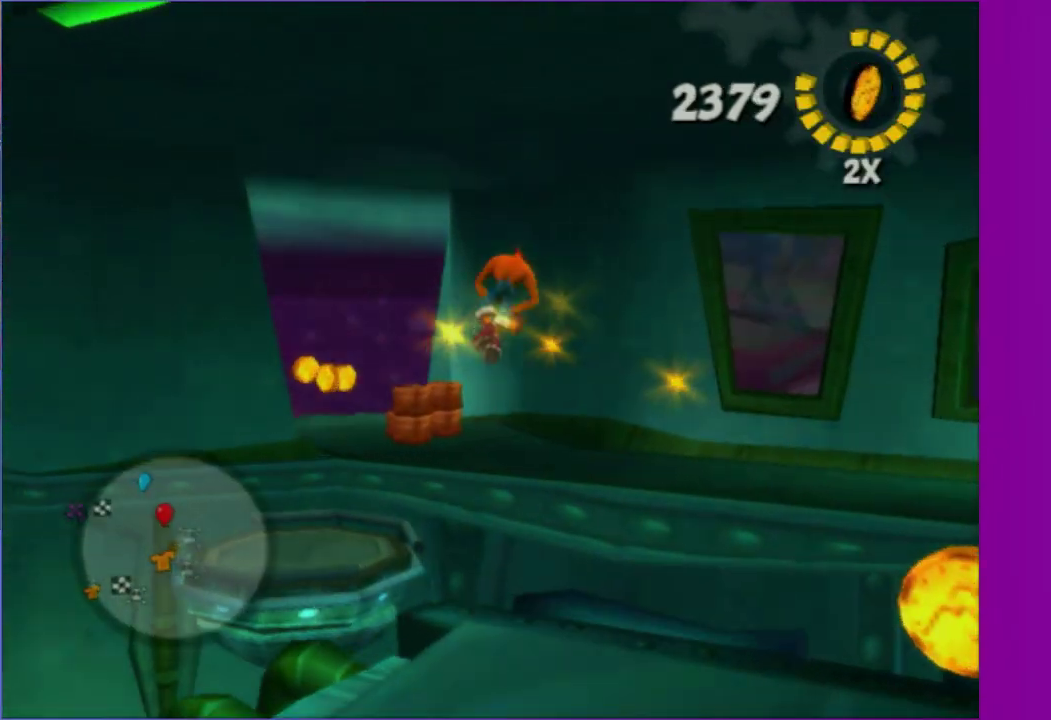
{"buttons": [], "left_stick": "up", "right_stick": "center", "events": [[150, "A", "down"], [183, "left_stick", "up-left"], [283, "A", "up"], [350, "left_stick", "up"], [383, "X", "down"], [483, "X", "up"]]}
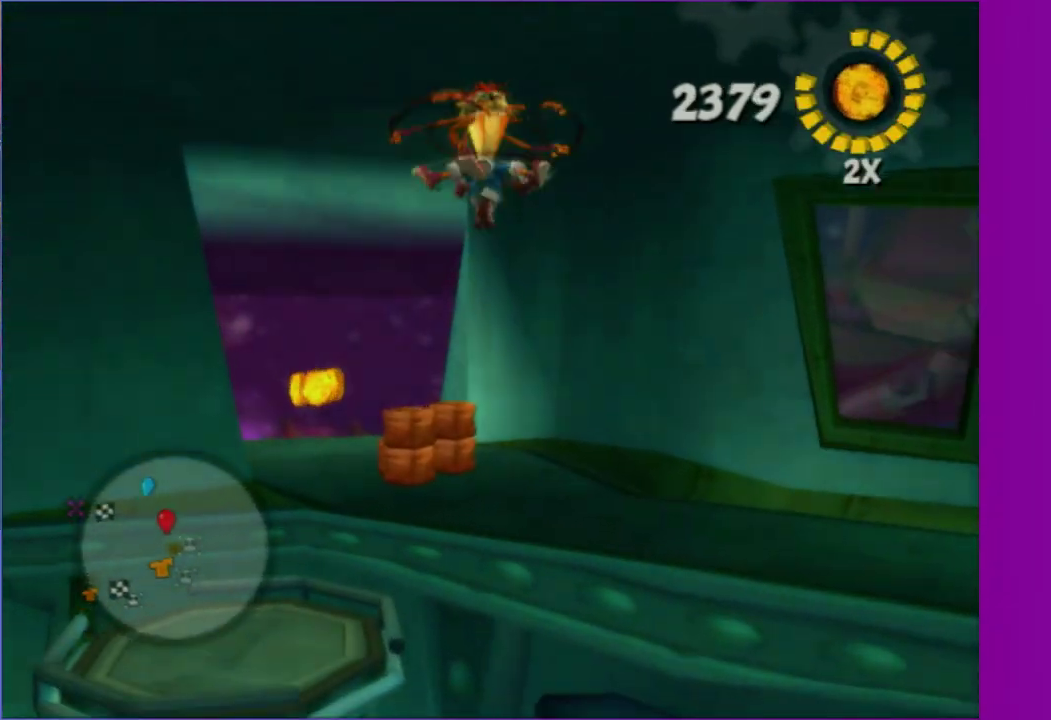
{"buttons": ["X"], "left_stick": "up-left", "right_stick": "center", "events": [[83, "left_stick", "up-left"], [217, "left_stick", "up"], [333, "left_stick", "up-left"], [433, "X", "down"]]}
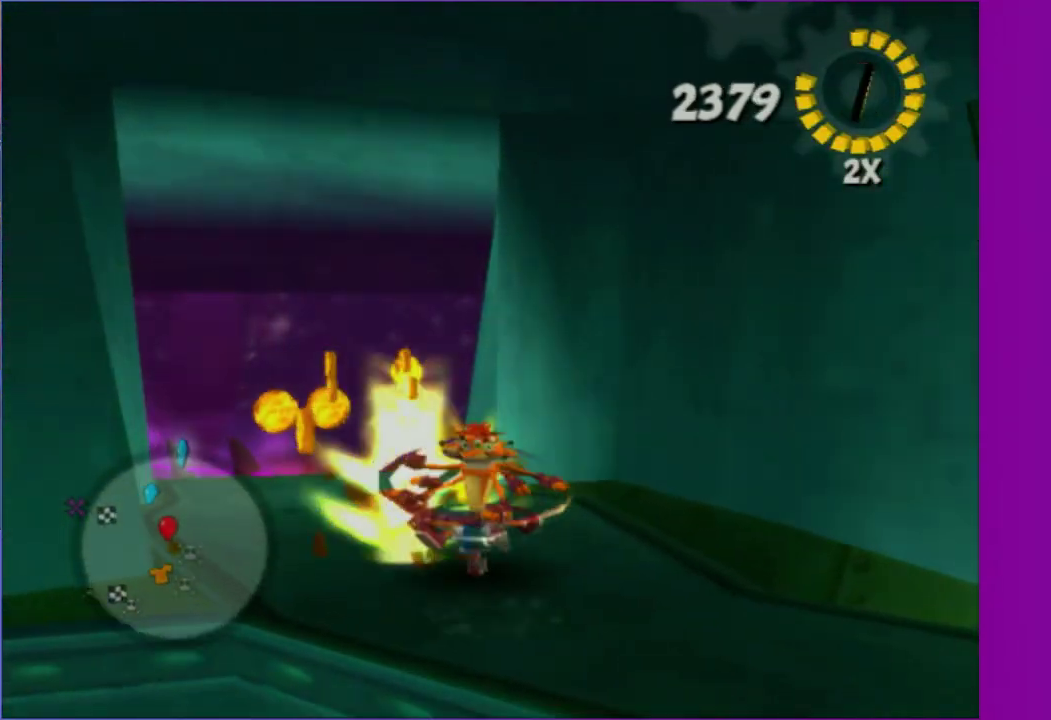
{"buttons": [], "left_stick": "up-left", "right_stick": "center", "events": [[33, "left_stick", "up"], [50, "X", "up"], [167, "left_stick", "up-left"], [250, "A", "down"], [333, "A", "up"]]}
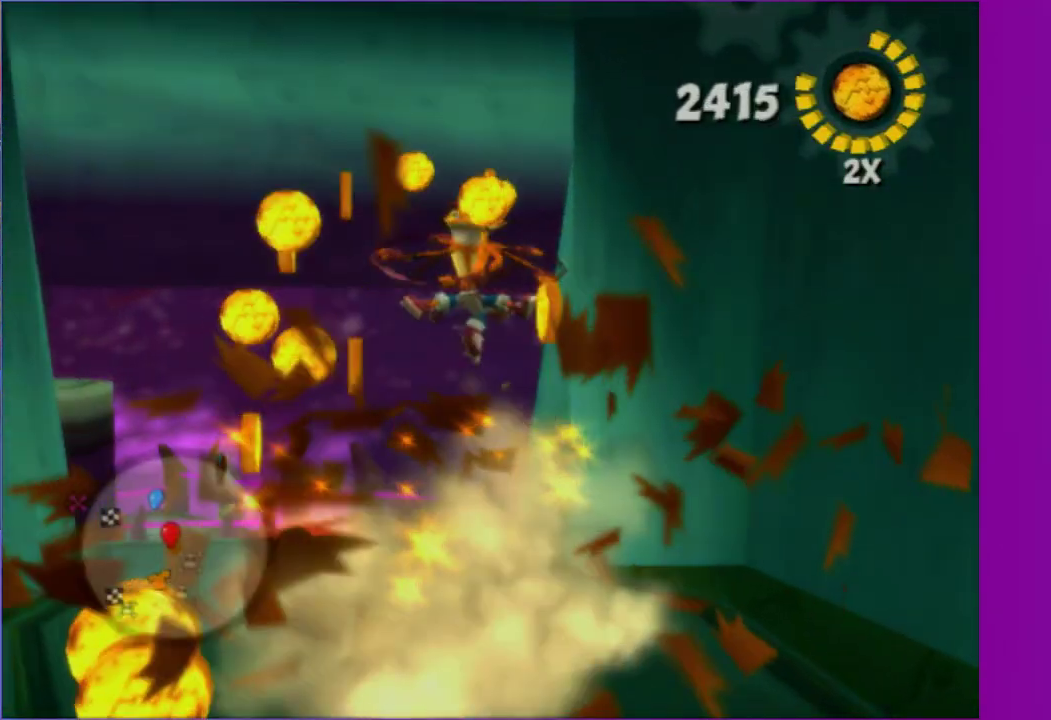
{"buttons": ["A"], "left_stick": "up", "right_stick": "center", "events": [[133, "left_stick", "up"], [417, "A", "down"]]}
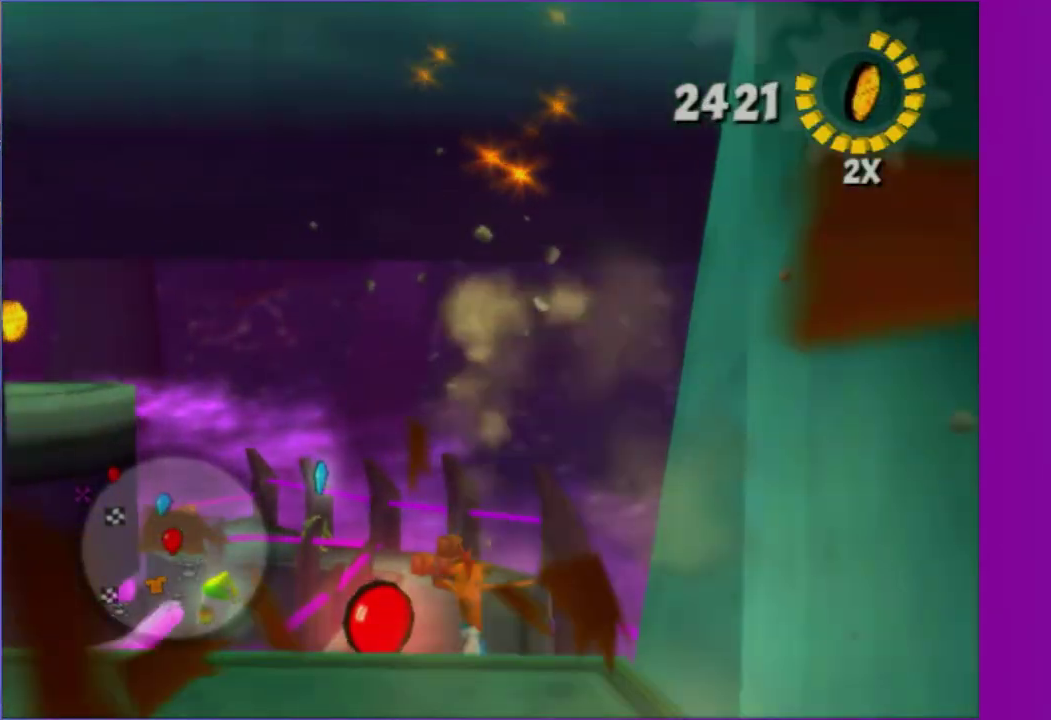
{"buttons": [], "left_stick": "up", "right_stick": "center", "events": [[50, "A", "up"]]}
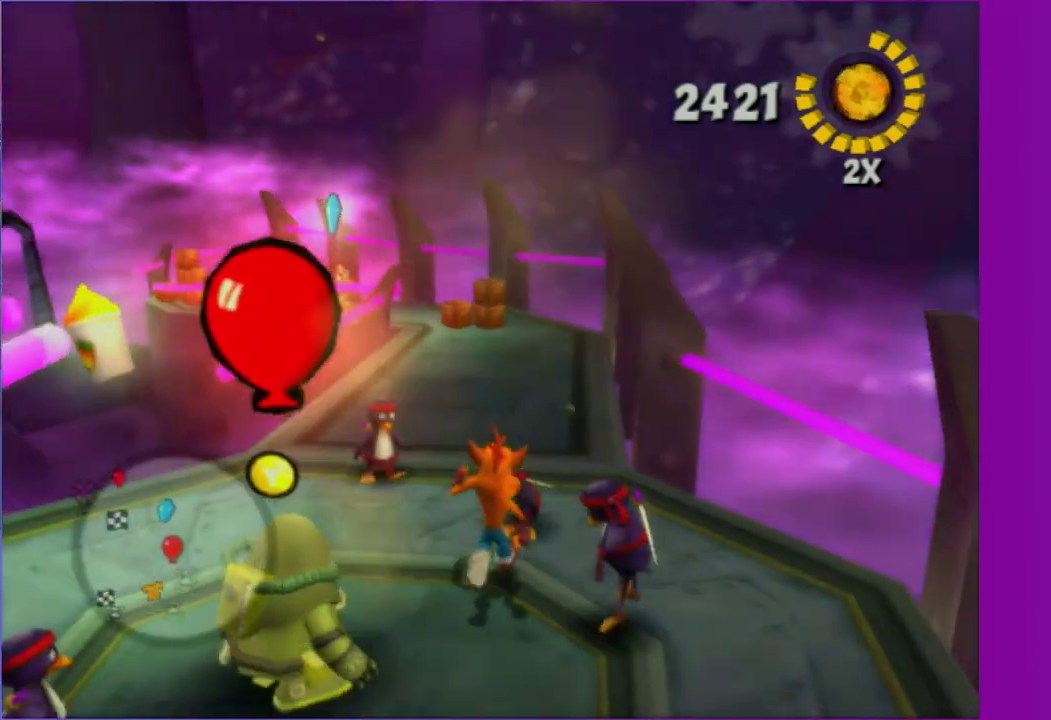
{"buttons": [], "left_stick": "up", "right_stick": "center", "events": []}
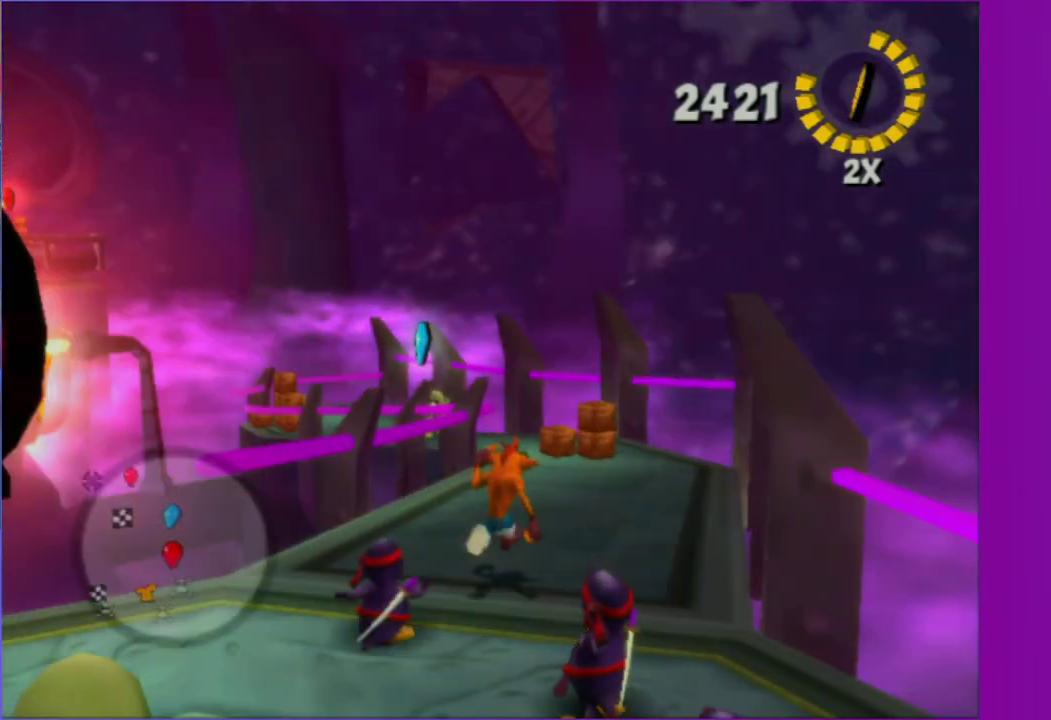
{"buttons": [], "left_stick": "up-right", "right_stick": "center", "events": [[200, "right_stick", "right"], [350, "left_stick", "up-right"], [350, "right_stick", "center"]]}
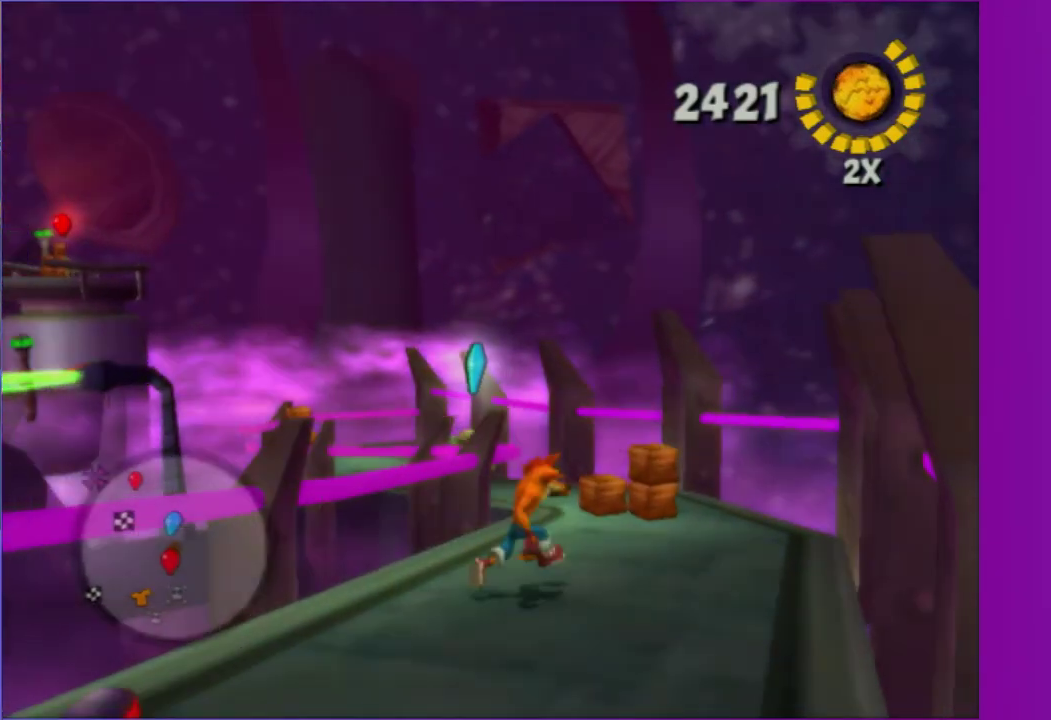
{"buttons": [], "left_stick": "up", "right_stick": "center", "events": [[133, "left_stick", "up"], [217, "right_stick", "right"], [433, "right_stick", "center"]]}
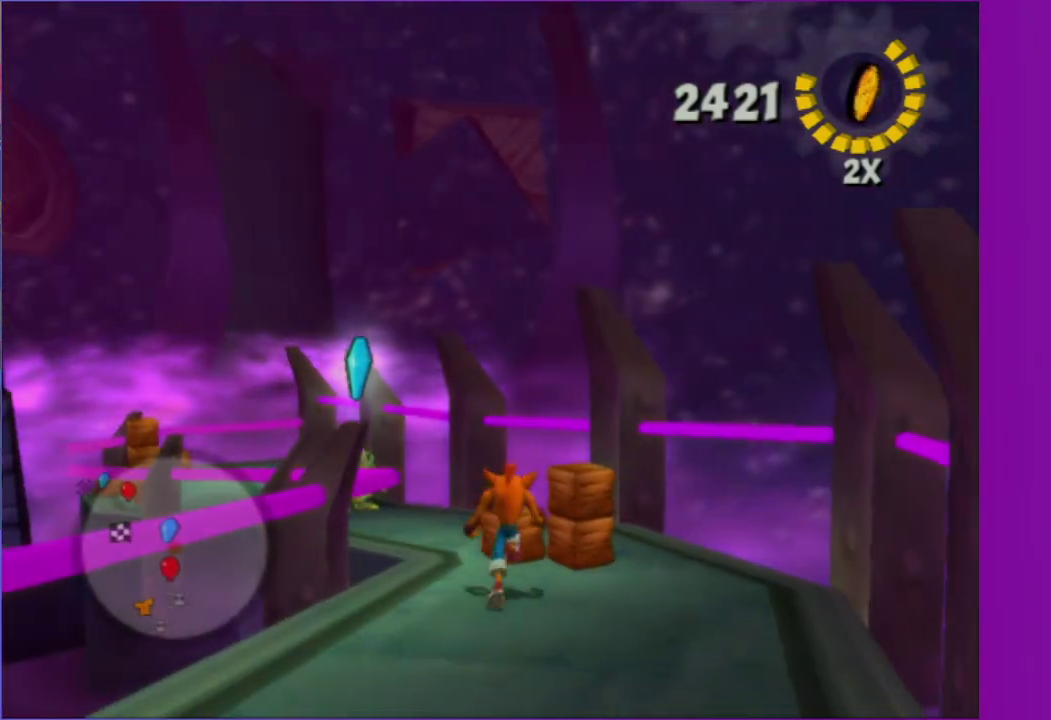
{"buttons": [], "left_stick": "up-left", "right_stick": "center", "events": [[200, "left_stick", "up-left"]]}
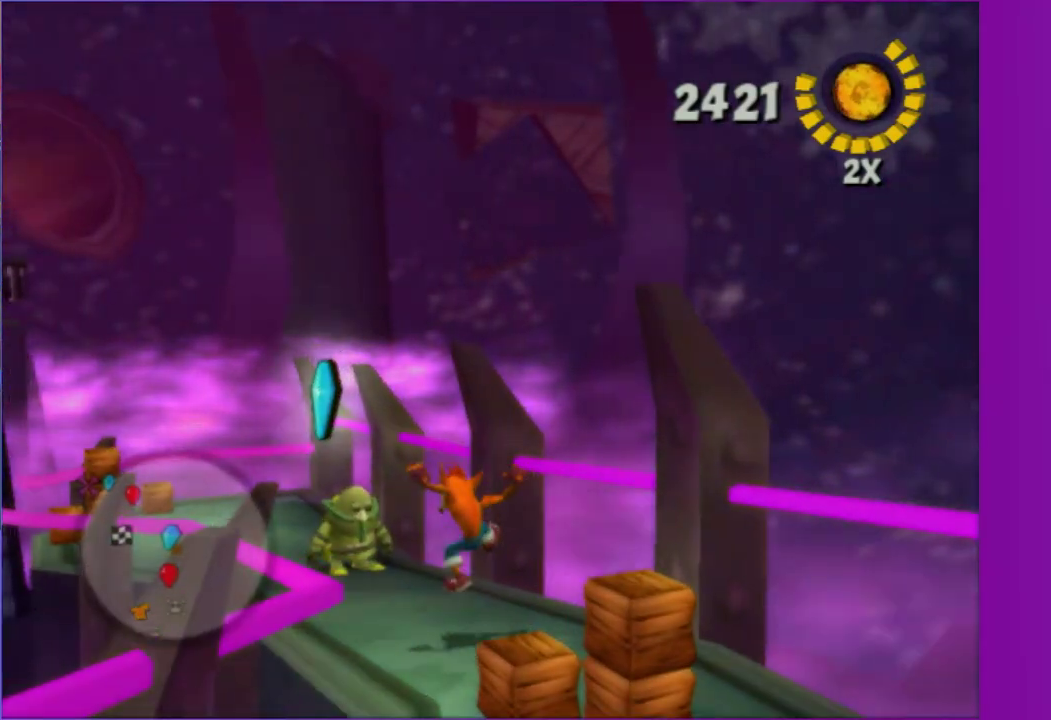
{"buttons": ["Y"], "left_stick": "center", "right_stick": "center", "events": [[100, "left_stick", "up"], [217, "left_stick", "up-left"], [467, "Y", "down"], [467, "left_stick", "center"]]}